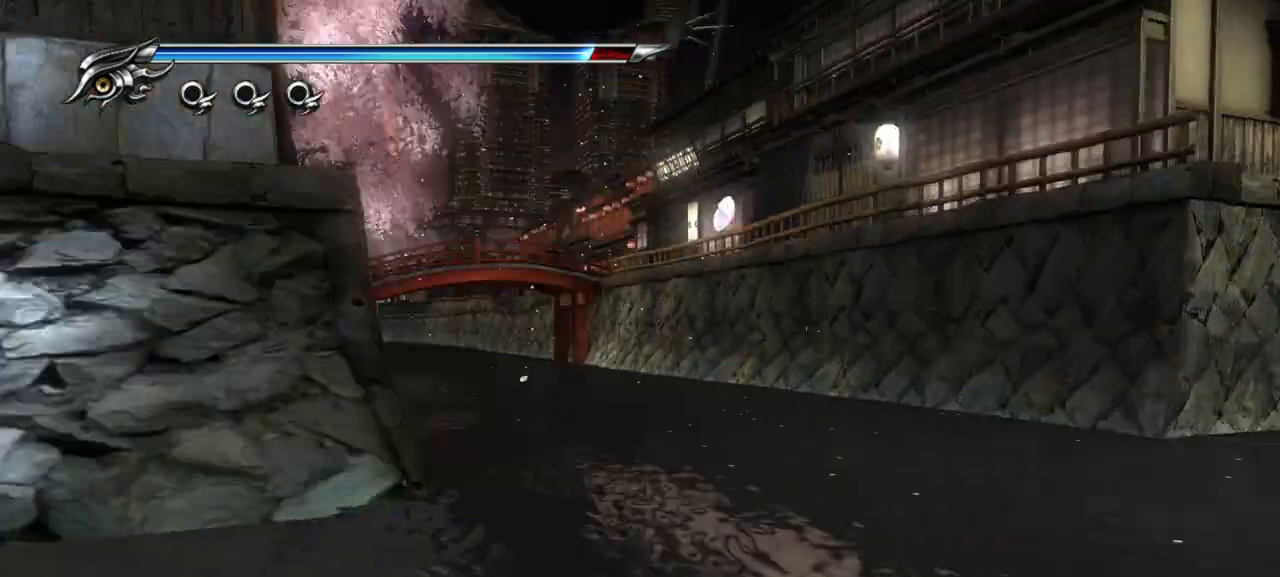
Gameplay with a controller (PlayStation layout); each line is a JSON object with the inputs held at the frame after it. "events" lists button and stick changes between this image and that frame as [ms after this image, input, new state], when the widget could be followed in between. Not read: L1.
{"buttons": [], "left_stick": "center", "right_stick": "center", "events": [[500, "R1", "up"]]}
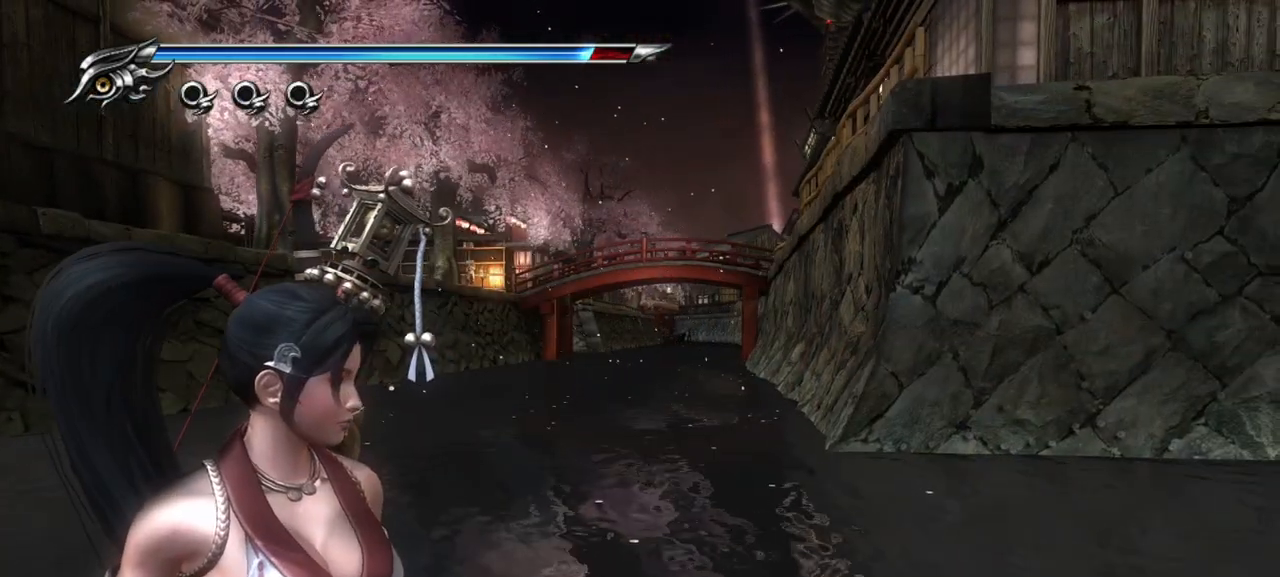
{"buttons": [], "left_stick": "up", "right_stick": "center", "events": [[50, "left_stick", "up"], [133, "CROSS", "down"], [250, "CROSS", "up"]]}
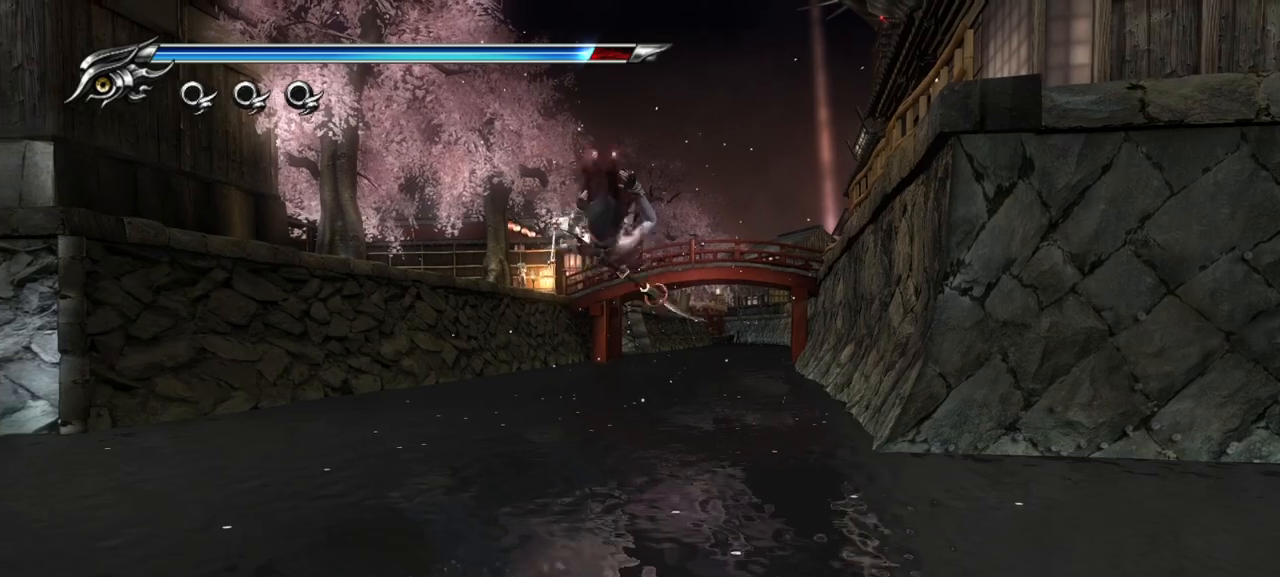
{"buttons": ["CROSS", "SQUARE"], "left_stick": "up", "right_stick": "center", "events": [[367, "CROSS", "down"], [383, "SQUARE", "down"]]}
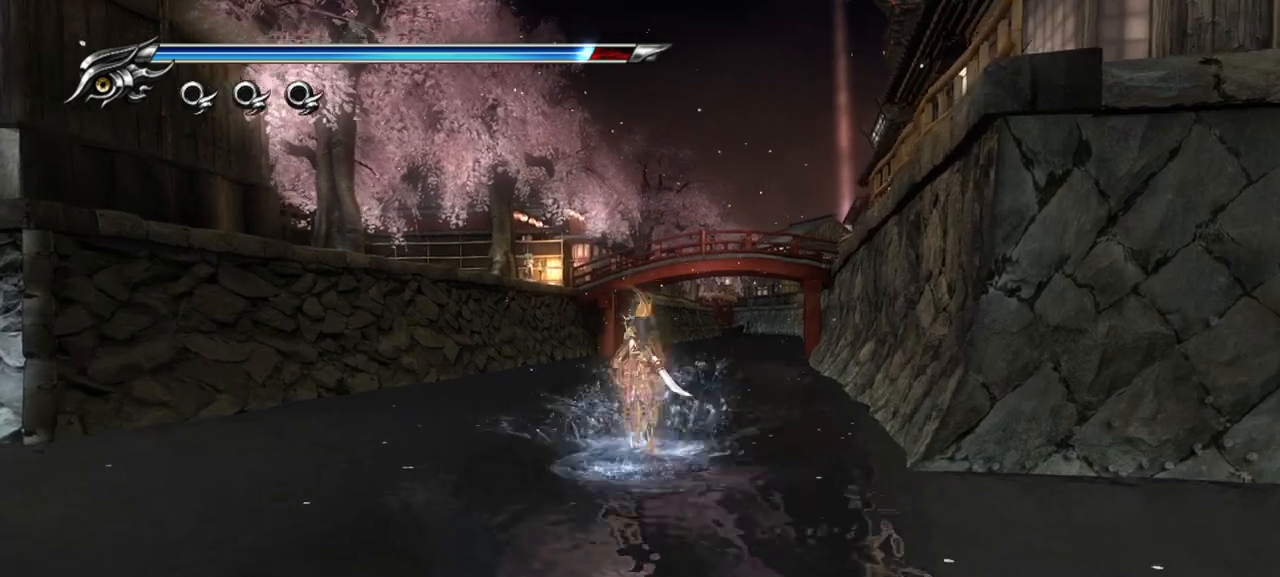
{"buttons": [], "left_stick": "up", "right_stick": "center", "events": [[33, "SQUARE", "up"], [50, "CROSS", "up"]]}
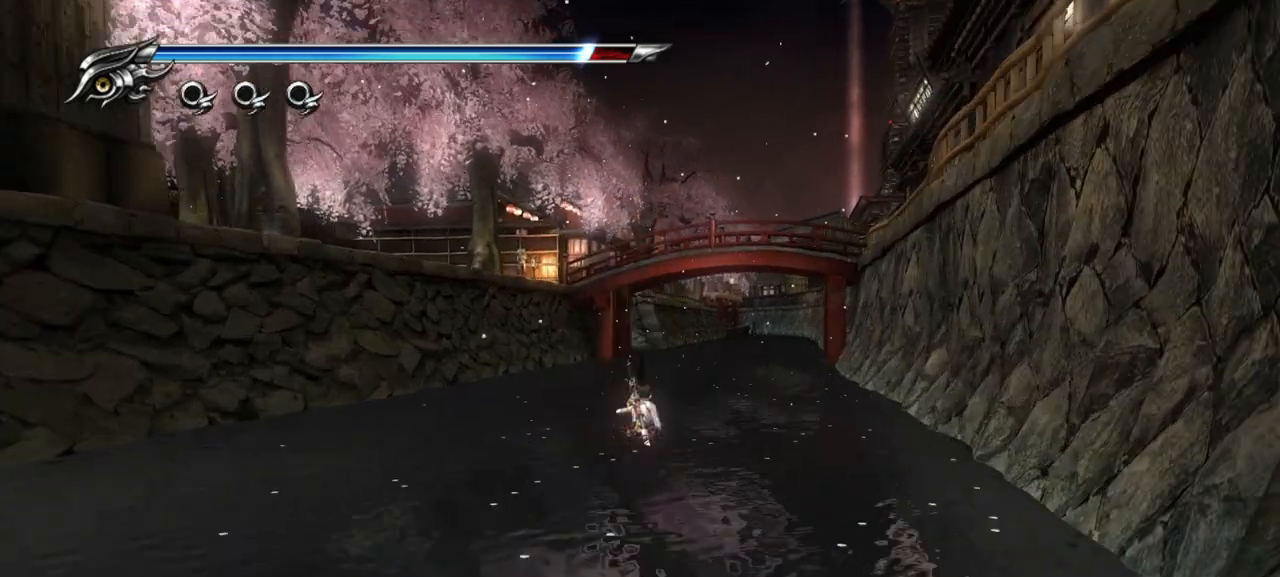
{"buttons": [], "left_stick": "up", "right_stick": "center", "events": [[133, "CROSS", "down"], [367, "CROSS", "up"]]}
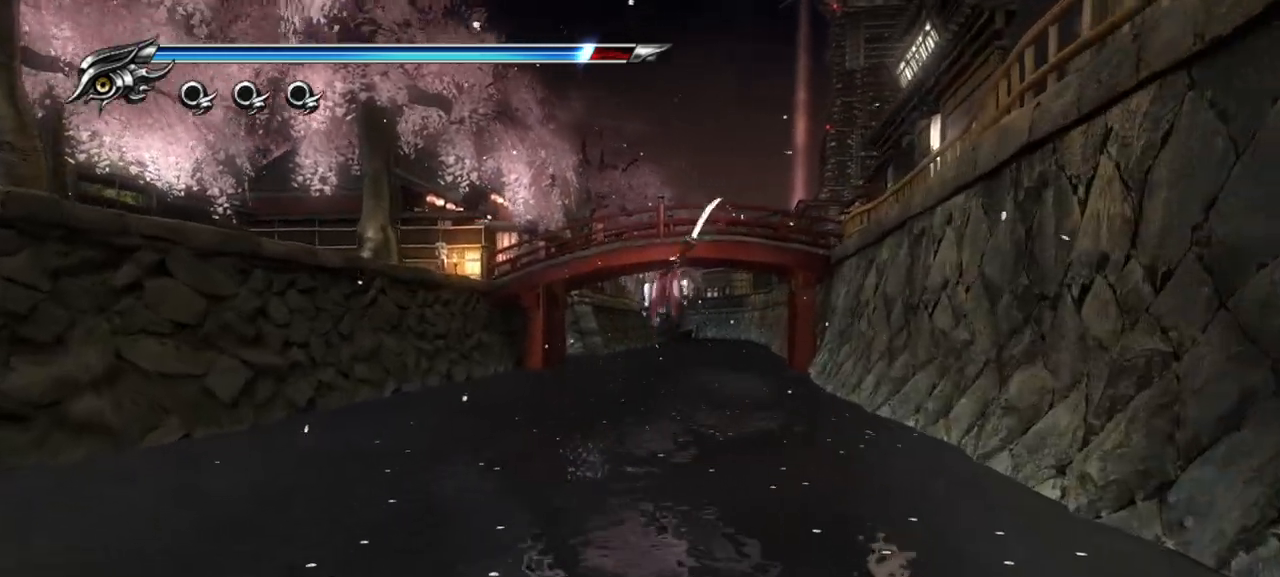
{"buttons": ["CROSS"], "left_stick": "up", "right_stick": "center", "events": [[467, "CROSS", "down"]]}
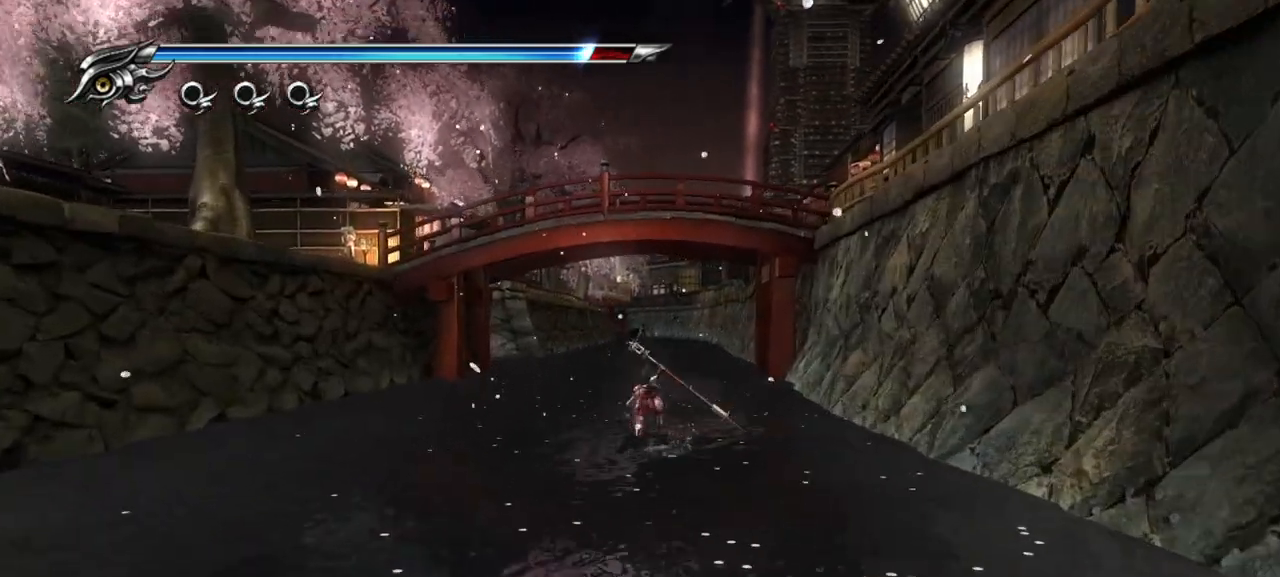
{"buttons": [], "left_stick": "up", "right_stick": "center", "events": [[250, "CROSS", "up"]]}
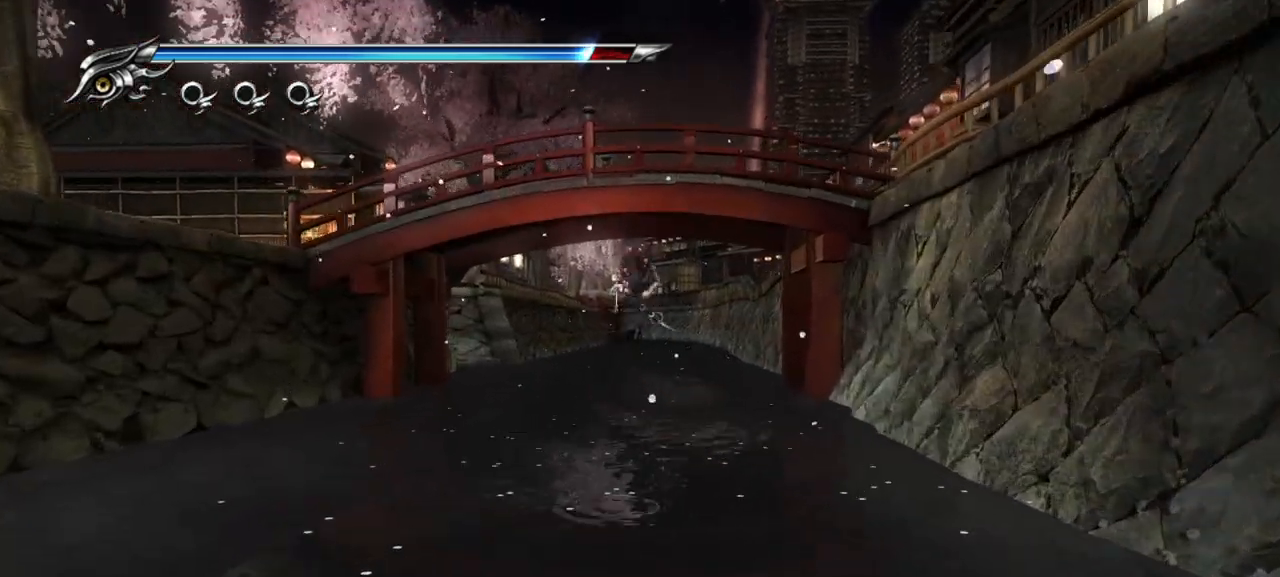
{"buttons": ["CROSS"], "left_stick": "up", "right_stick": "center", "events": [[350, "CROSS", "down"]]}
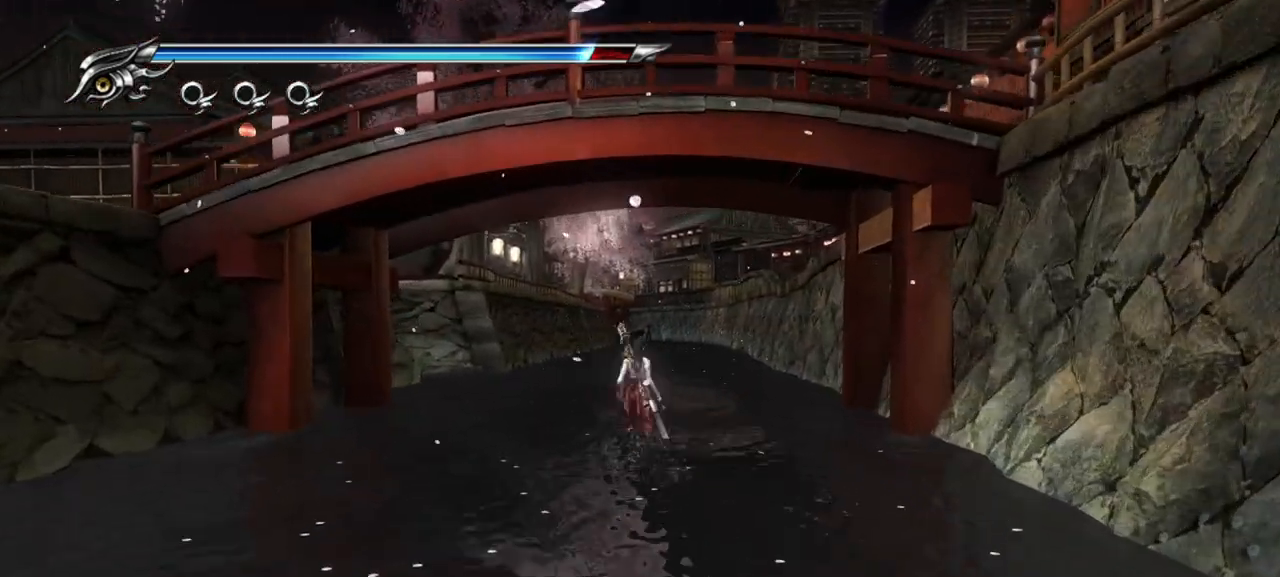
{"buttons": [], "left_stick": "up-left", "right_stick": "left", "events": [[150, "CROSS", "up"], [383, "right_stick", "left"], [500, "left_stick", "up-left"]]}
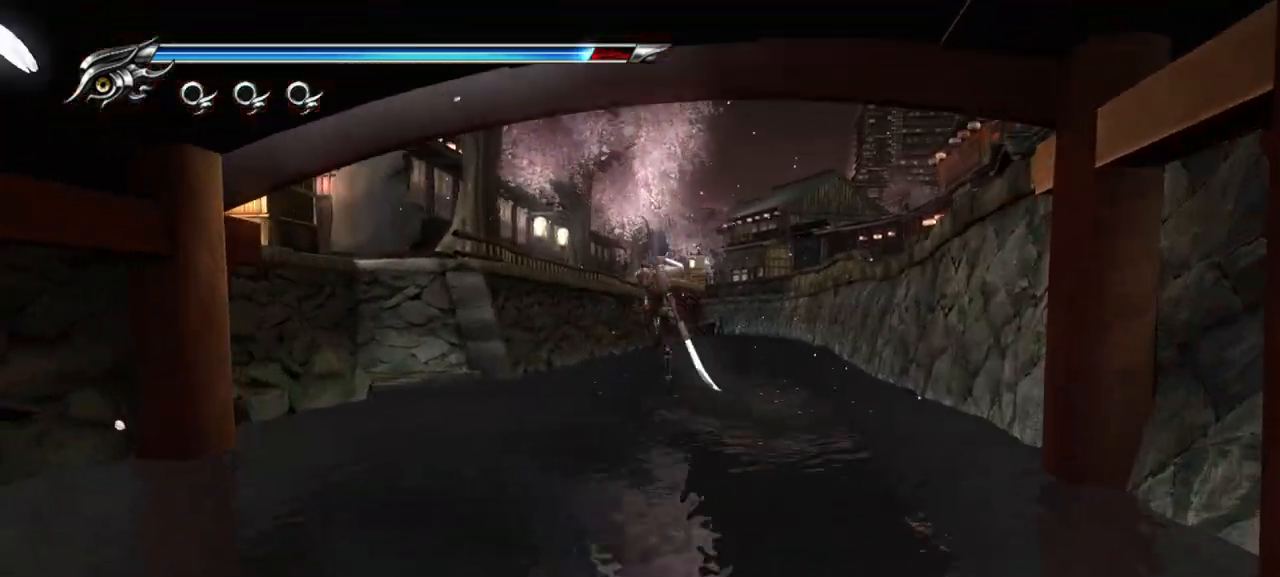
{"buttons": [], "left_stick": "up-left", "right_stick": "left", "events": []}
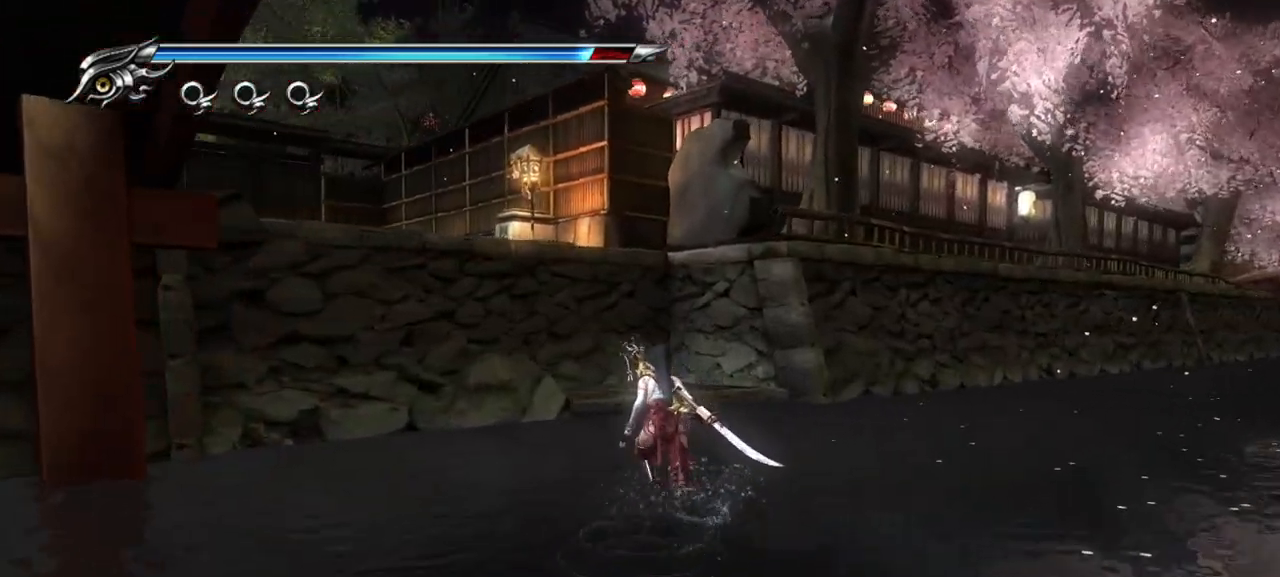
{"buttons": [], "left_stick": "up-right", "right_stick": "left", "events": [[83, "left_stick", "up"], [250, "left_stick", "up-right"]]}
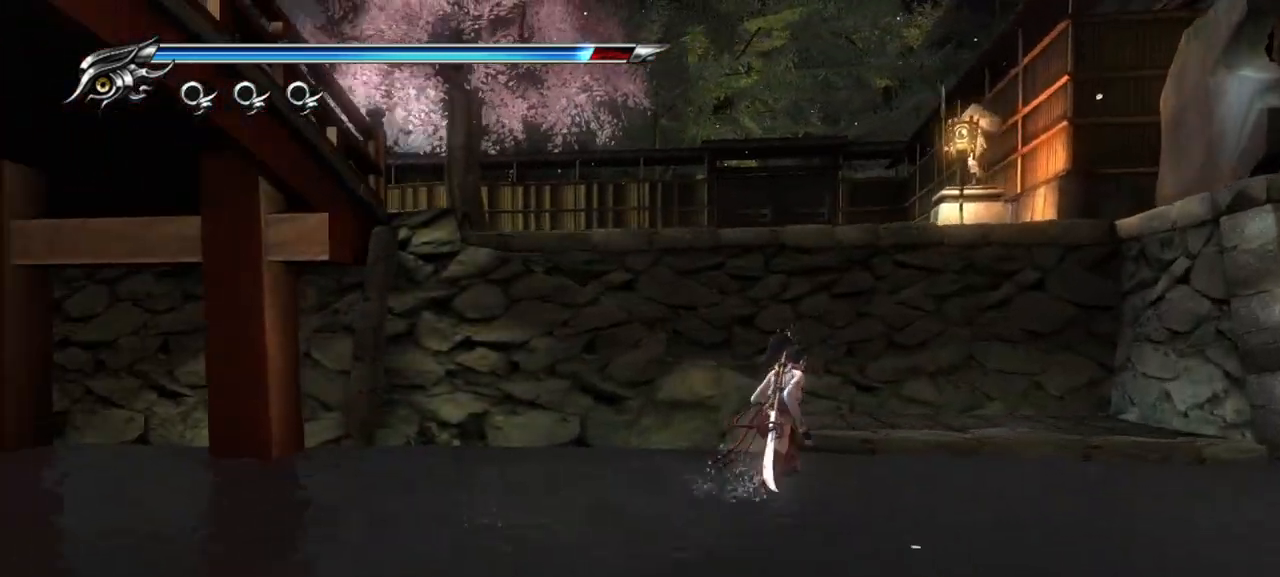
{"buttons": [], "left_stick": "up-right", "right_stick": "center", "events": [[233, "right_stick", "center"], [300, "CROSS", "down"], [433, "CROSS", "up"]]}
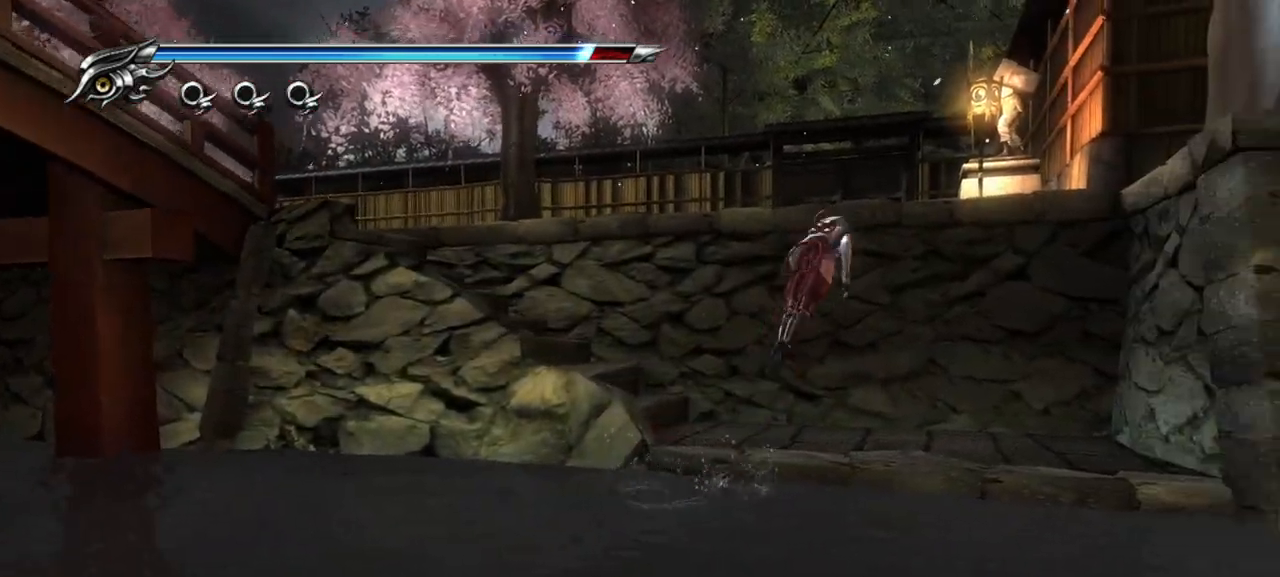
{"buttons": [], "left_stick": "up", "right_stick": "center", "events": [[133, "left_stick", "up"]]}
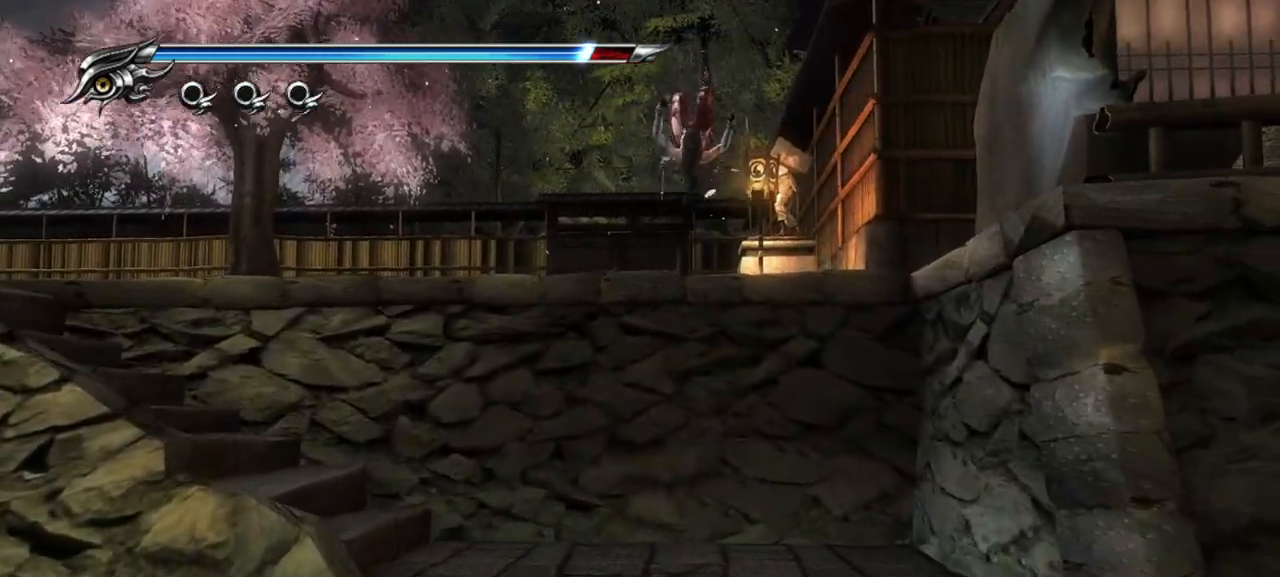
{"buttons": [], "left_stick": "up", "right_stick": "down-right", "events": [[400, "right_stick", "down-right"]]}
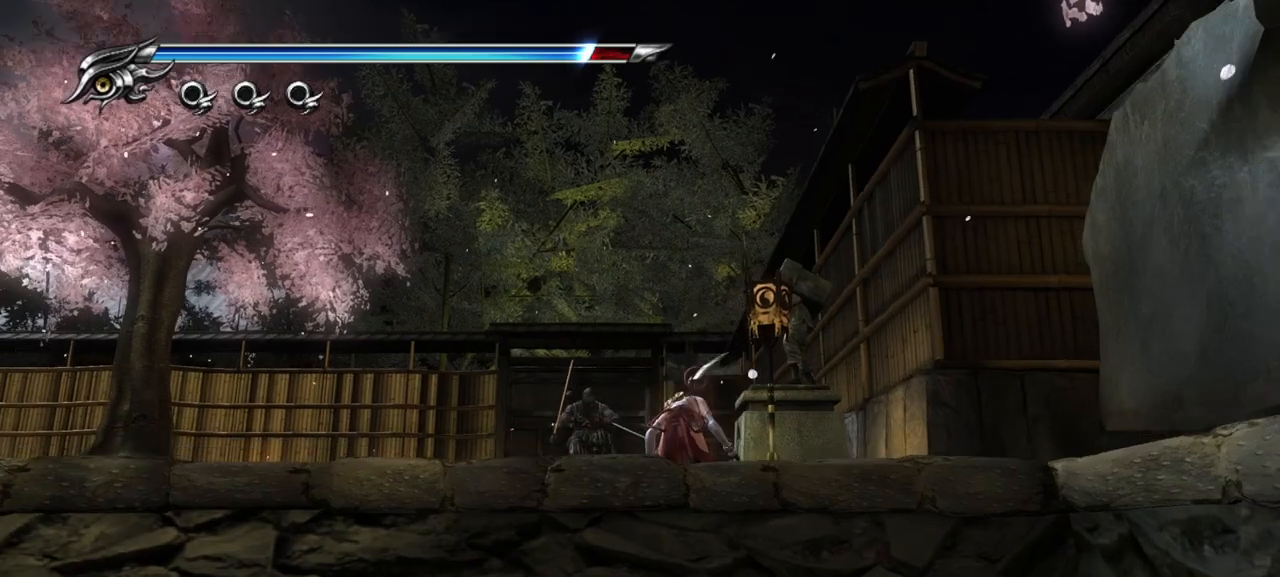
{"buttons": [], "left_stick": "up", "right_stick": "down-right", "events": [[133, "right_stick", "center"], [300, "SQUARE", "down"], [383, "SQUARE", "up"], [383, "right_stick", "down-right"]]}
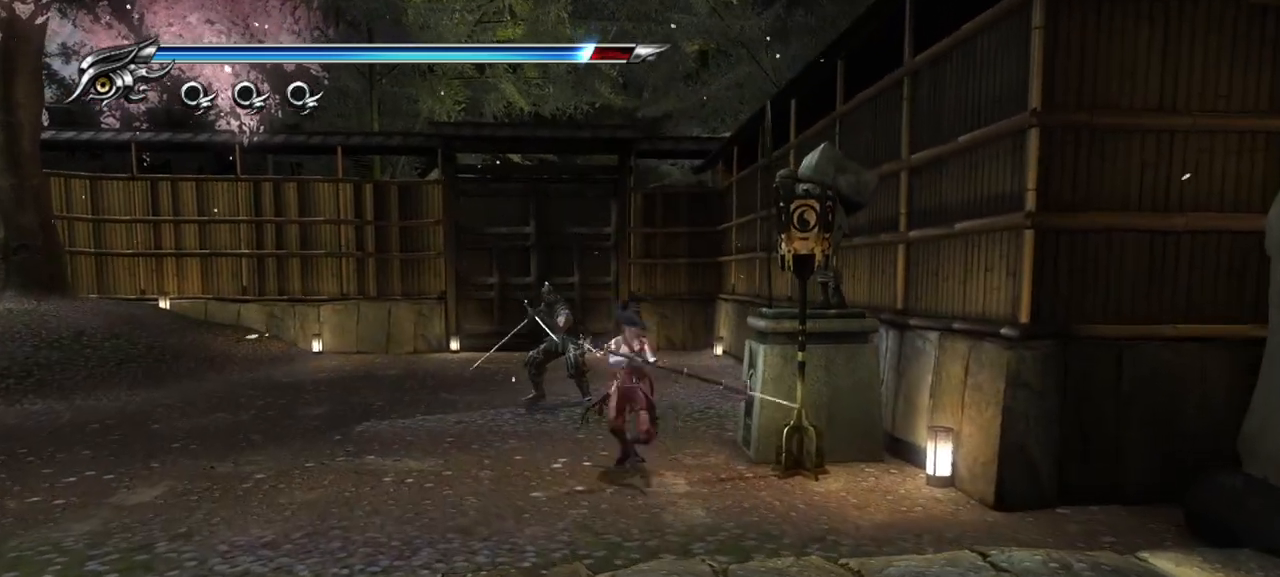
{"buttons": [], "left_stick": "up", "right_stick": "center", "events": [[33, "SQUARE", "down"], [33, "right_stick", "center"], [167, "SQUARE", "up"], [167, "right_stick", "down"], [233, "SQUARE", "down"], [250, "right_stick", "center"], [333, "SQUARE", "up"], [400, "SQUARE", "down"], [500, "SQUARE", "up"]]}
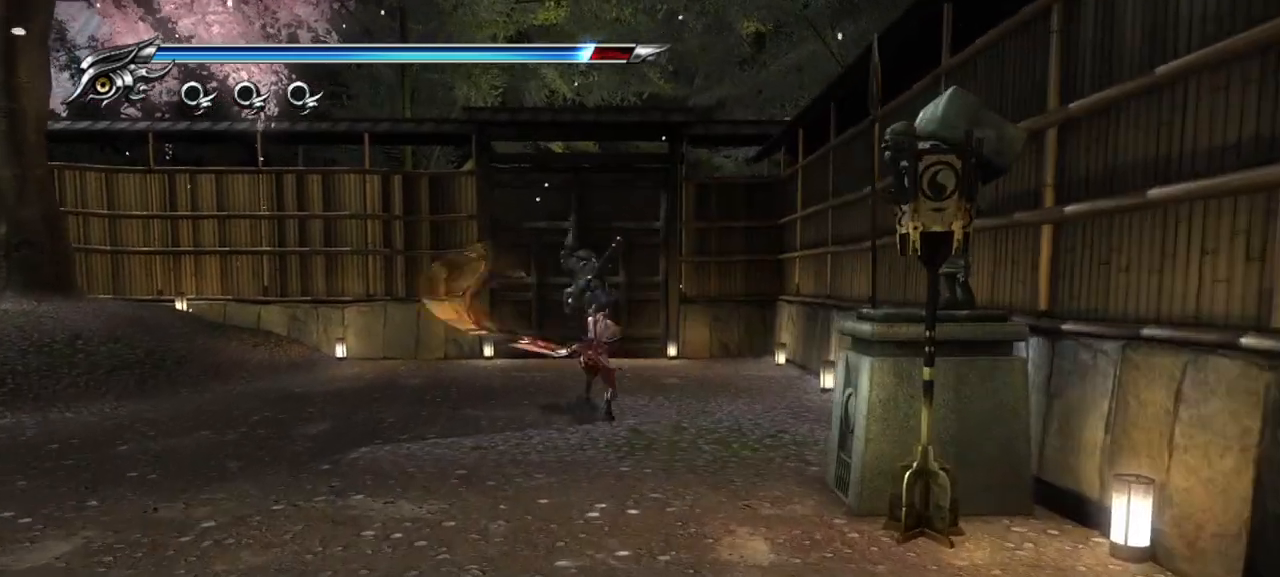
{"buttons": ["TRIANGLE"], "left_stick": "up", "right_stick": "center", "events": [[67, "SQUARE", "down"], [133, "SQUARE", "up"], [217, "SQUARE", "down"], [283, "SQUARE", "up"], [417, "TRIANGLE", "down"]]}
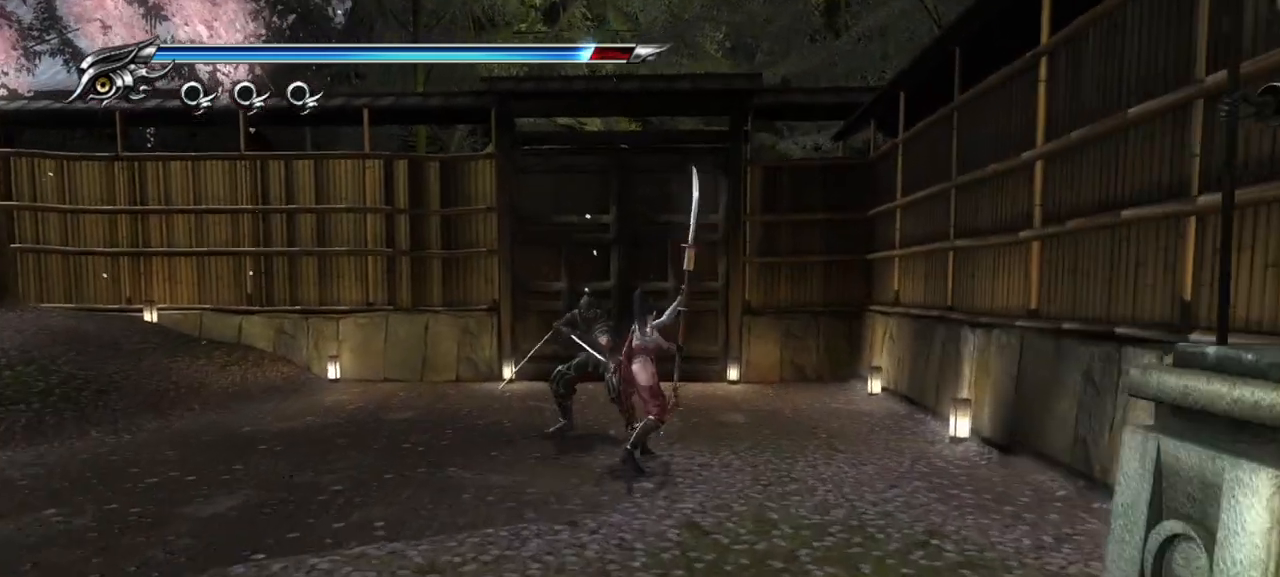
{"buttons": [], "left_stick": "up", "right_stick": "center", "events": [[50, "TRIANGLE", "up"], [100, "TRIANGLE", "down"], [183, "TRIANGLE", "up"], [250, "TRIANGLE", "down"], [317, "TRIANGLE", "up"]]}
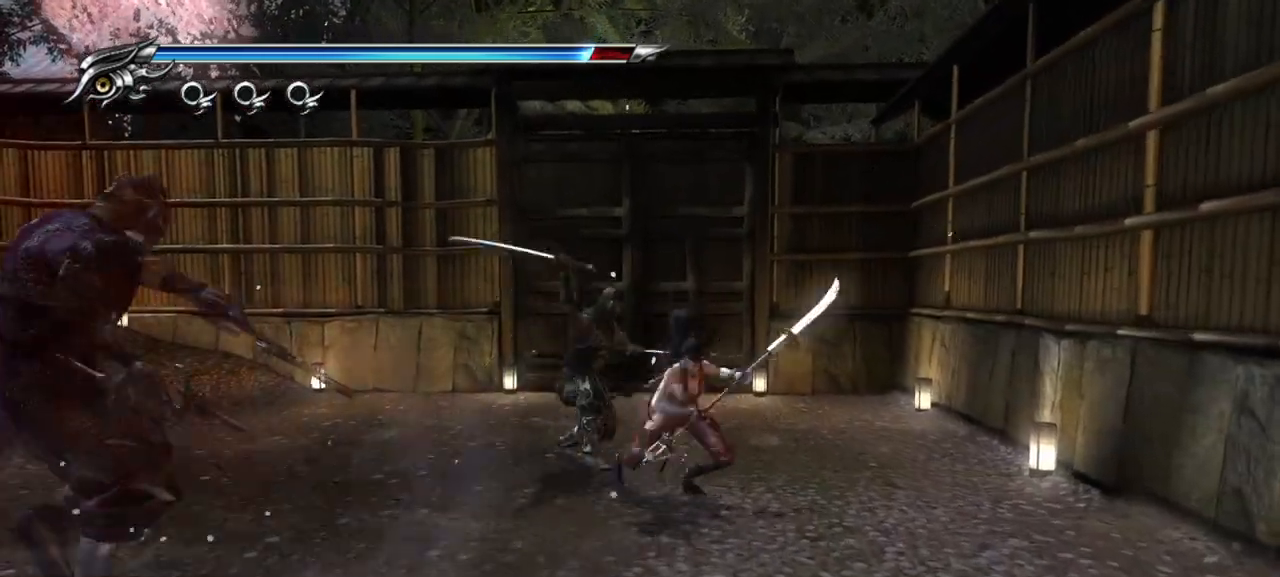
{"buttons": [], "left_stick": "up", "right_stick": "center", "events": [[50, "SQUARE", "down"], [150, "SQUARE", "up"], [250, "SQUARE", "down"], [317, "SQUARE", "up"], [400, "SQUARE", "down"], [433, "SQUARE", "up"]]}
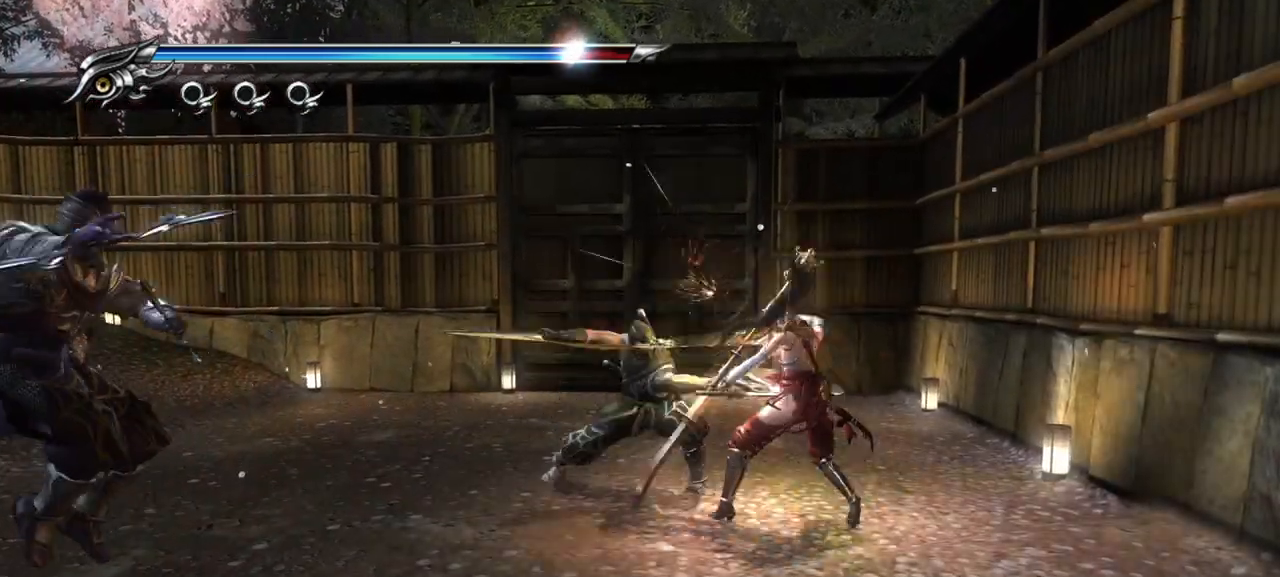
{"buttons": ["SQUARE"], "left_stick": "center", "right_stick": "center", "events": [[150, "left_stick", "center"], [283, "SQUARE", "down"], [383, "SQUARE", "up"], [450, "SQUARE", "down"]]}
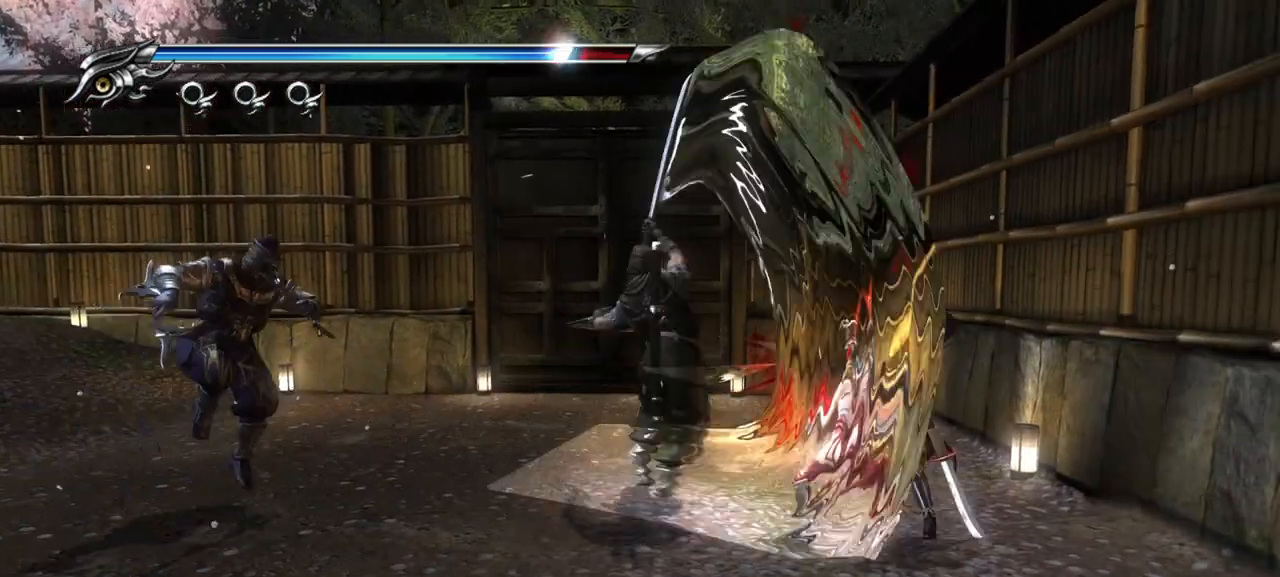
{"buttons": ["SQUARE"], "left_stick": "center", "right_stick": "center", "events": [[17, "SQUARE", "up"], [83, "SQUARE", "down"], [133, "SQUARE", "up"], [217, "SQUARE", "down"], [250, "right_stick", "right"], [283, "SQUARE", "up"], [350, "SQUARE", "down"], [350, "right_stick", "center"], [433, "SQUARE", "up"], [500, "SQUARE", "down"]]}
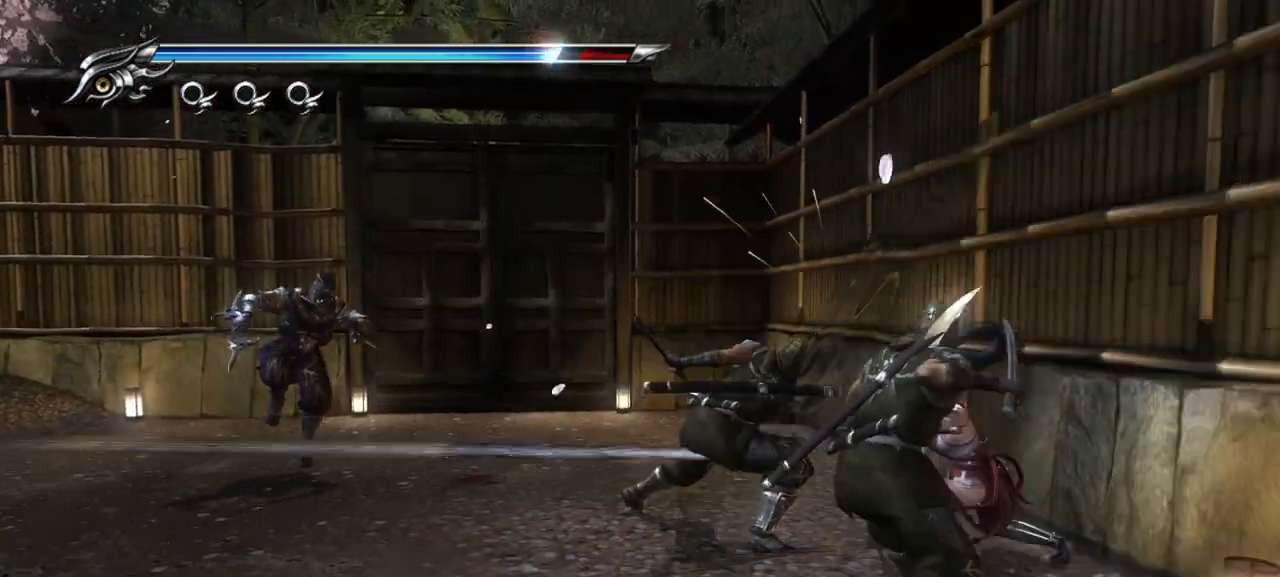
{"buttons": [], "left_stick": "center", "right_stick": "center", "events": [[67, "SQUARE", "up"], [133, "SQUARE", "down"], [200, "SQUARE", "up"], [283, "SQUARE", "down"], [350, "SQUARE", "up"], [350, "right_stick", "down-right"], [417, "SQUARE", "down"], [417, "right_stick", "center"], [483, "SQUARE", "up"]]}
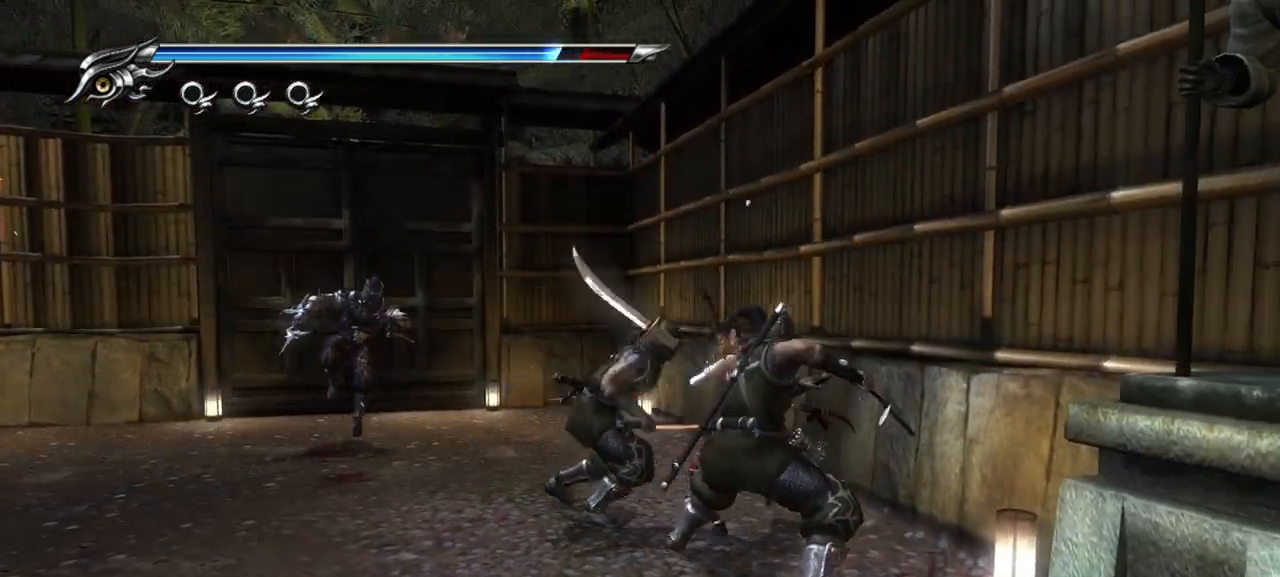
{"buttons": [], "left_stick": "center", "right_stick": "center", "events": [[67, "SQUARE", "down"], [133, "SQUARE", "up"], [200, "SQUARE", "down"], [267, "SQUARE", "up"], [367, "TRIANGLE", "down"], [400, "R1", "down"], [483, "R1", "up"], [483, "TRIANGLE", "up"]]}
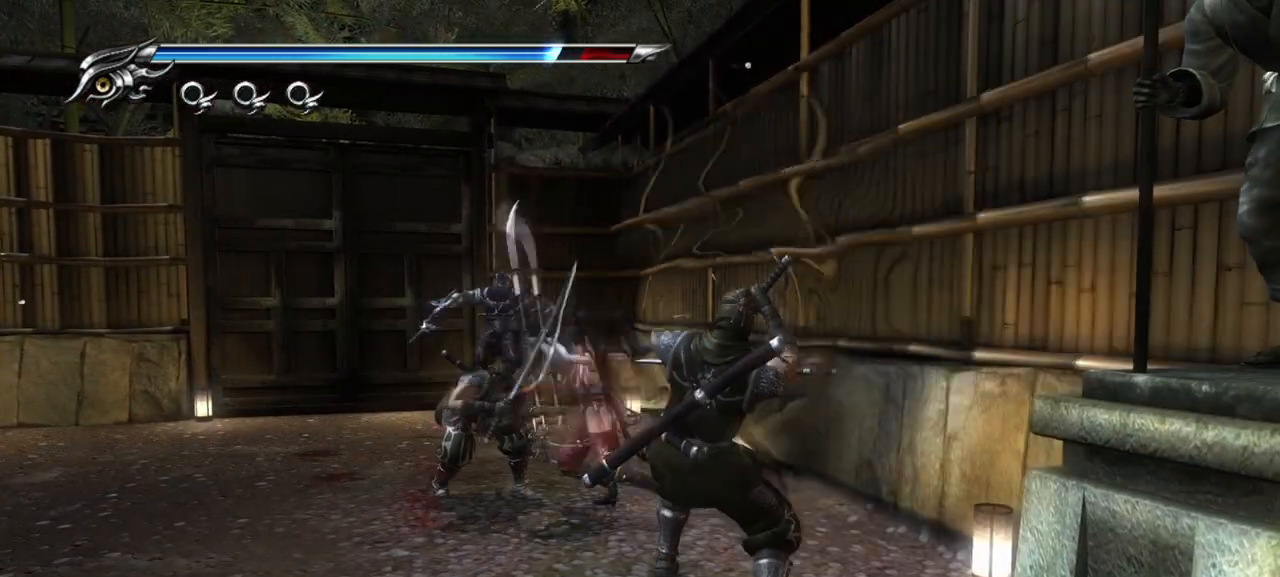
{"buttons": ["SQUARE"], "left_stick": "center", "right_stick": "center", "events": [[117, "SQUARE", "down"], [233, "SQUARE", "up"], [317, "SQUARE", "down"], [400, "SQUARE", "up"], [467, "SQUARE", "down"]]}
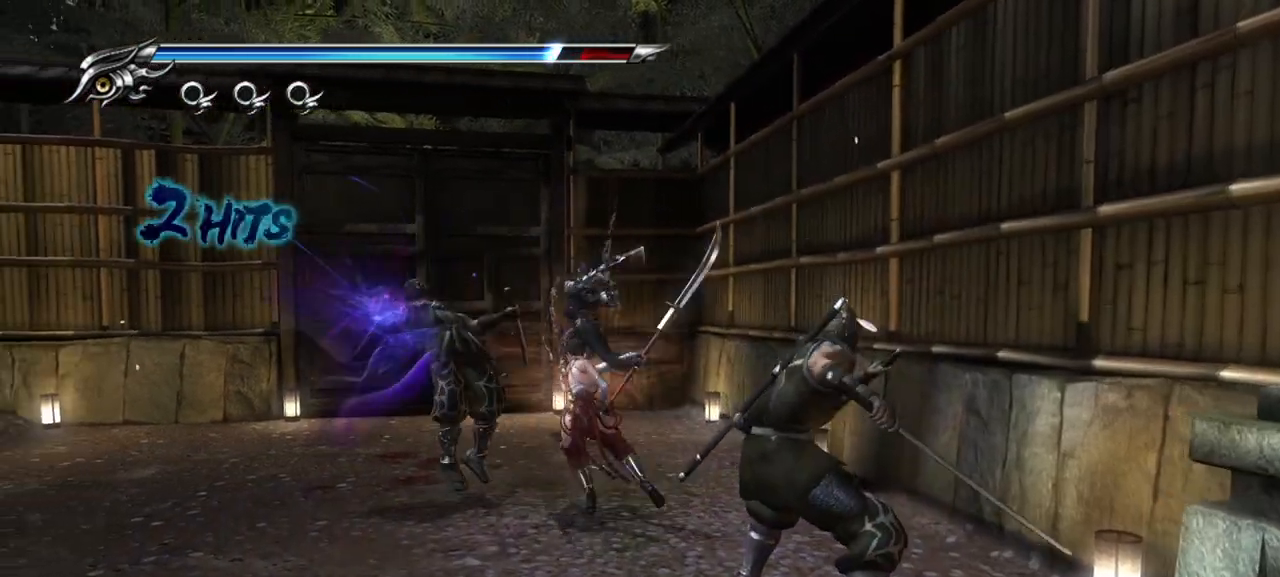
{"buttons": [], "left_stick": "center", "right_stick": "center", "events": [[50, "SQUARE", "up"], [133, "SQUARE", "down"], [183, "SQUARE", "up"]]}
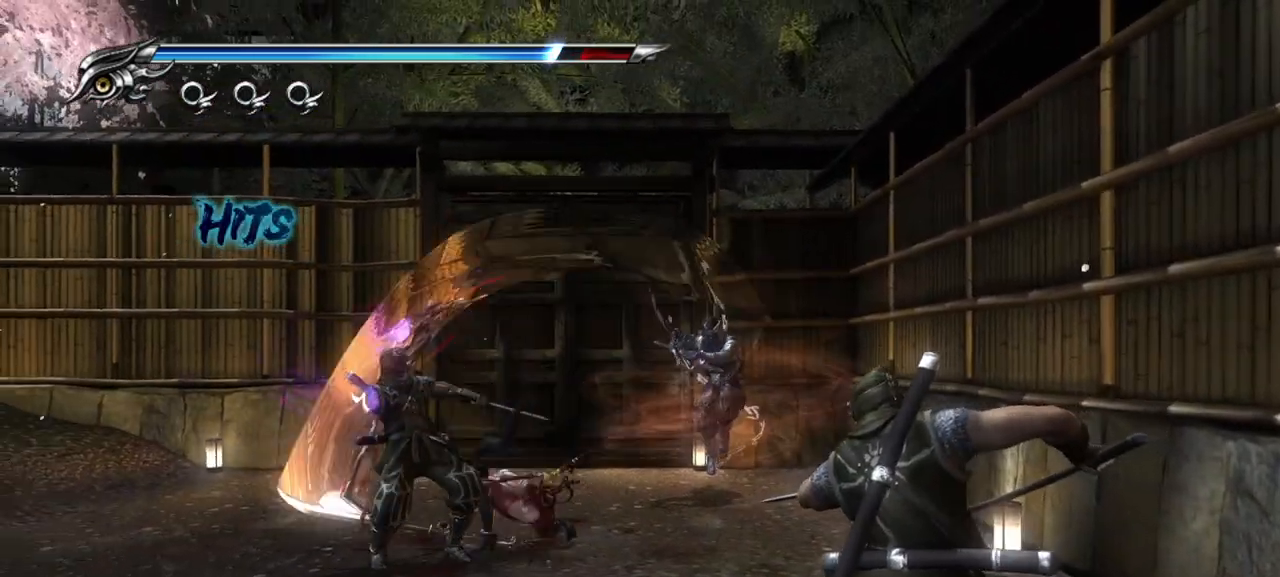
{"buttons": [], "left_stick": "center", "right_stick": "center", "events": []}
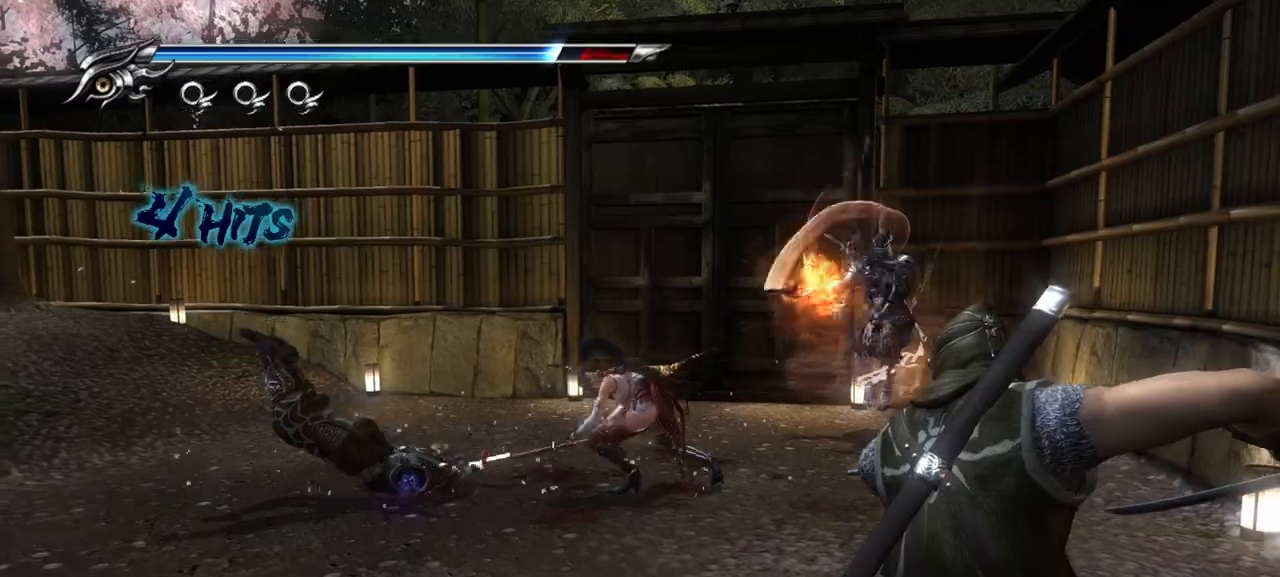
{"buttons": [], "left_stick": "up-left", "right_stick": "center", "events": [[183, "left_stick", "left"], [267, "left_stick", "up-left"]]}
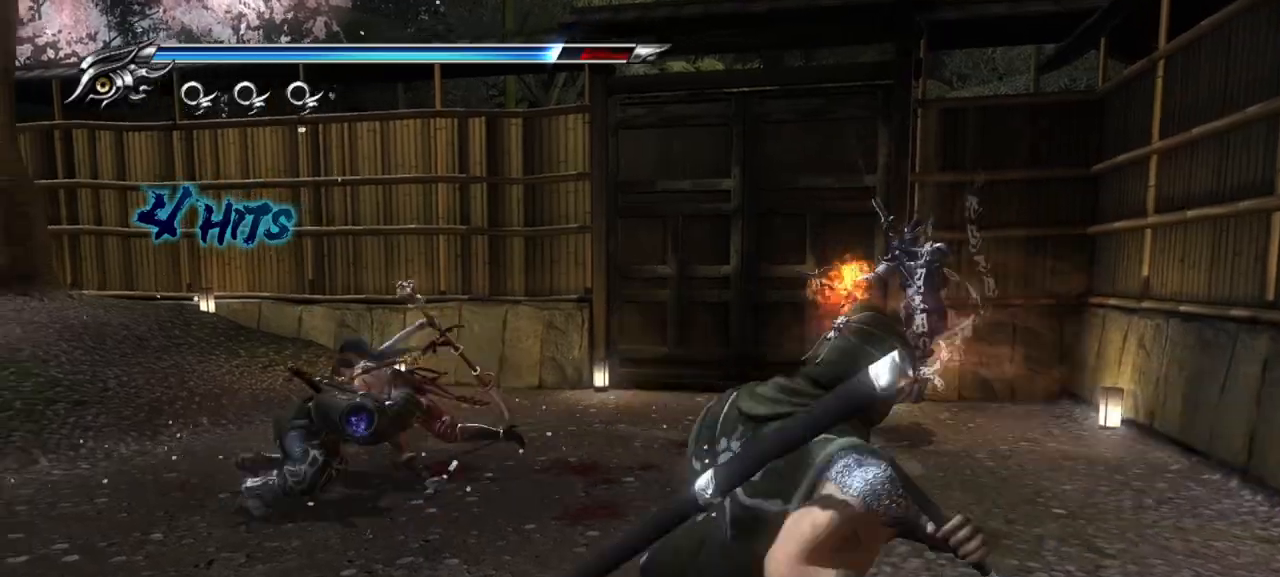
{"buttons": [], "left_stick": "center", "right_stick": "center", "events": [[50, "left_stick", "center"], [233, "TRIANGLE", "down"], [350, "TRIANGLE", "up"]]}
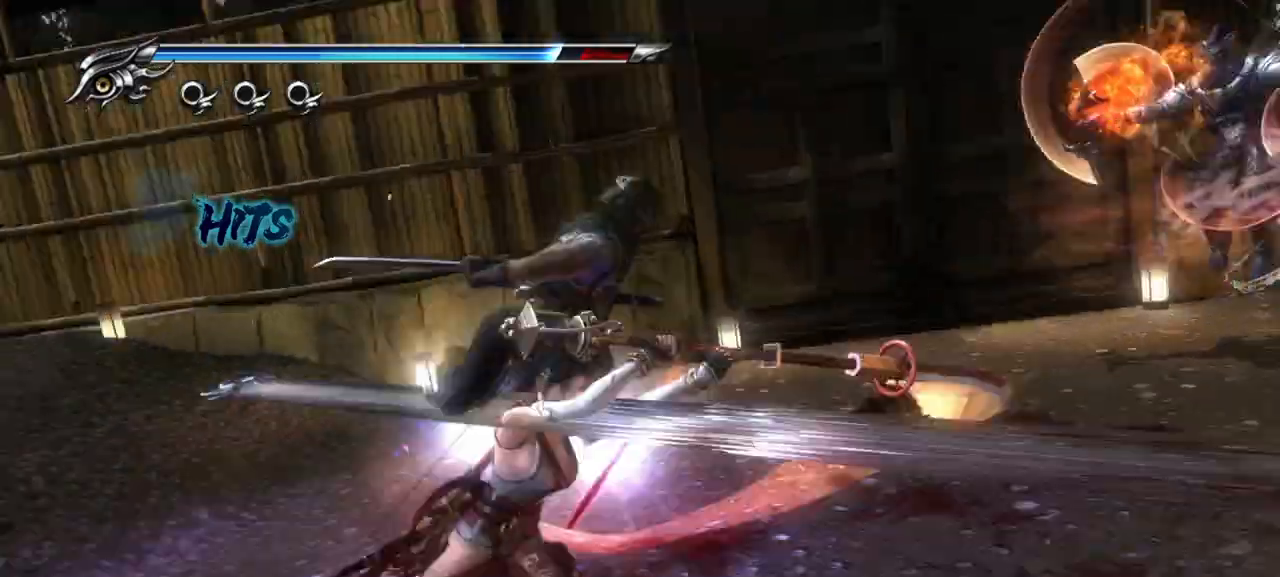
{"buttons": [], "left_stick": "center", "right_stick": "center", "events": [[50, "TRIANGLE", "down"], [133, "TRIANGLE", "up"]]}
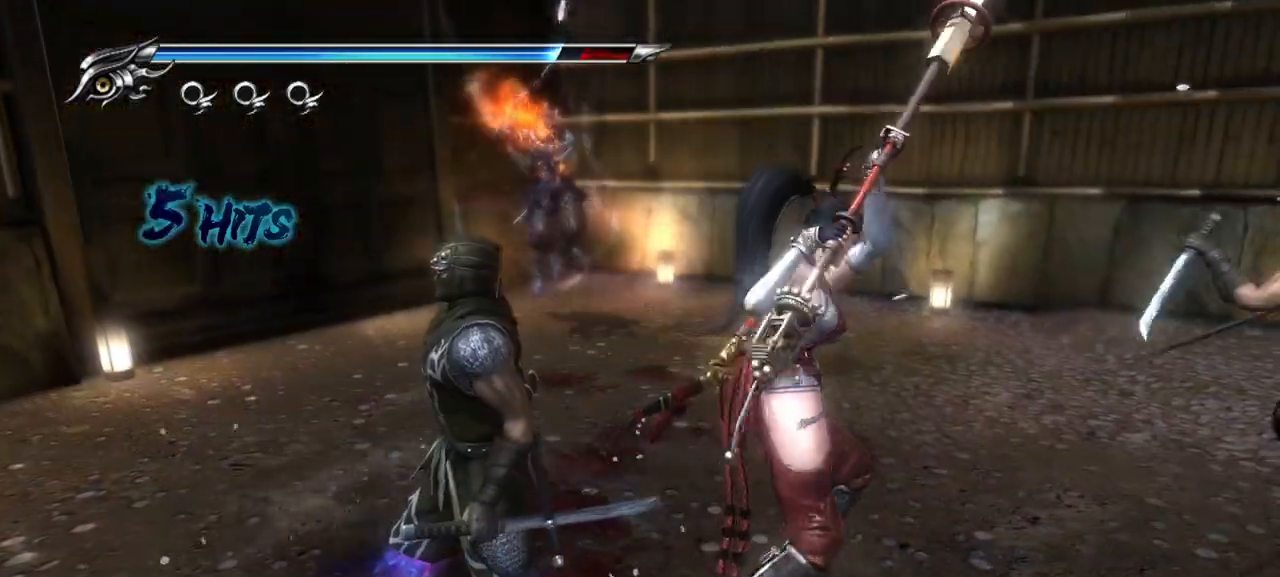
{"buttons": [], "left_stick": "right", "right_stick": "center", "events": [[233, "left_stick", "right"]]}